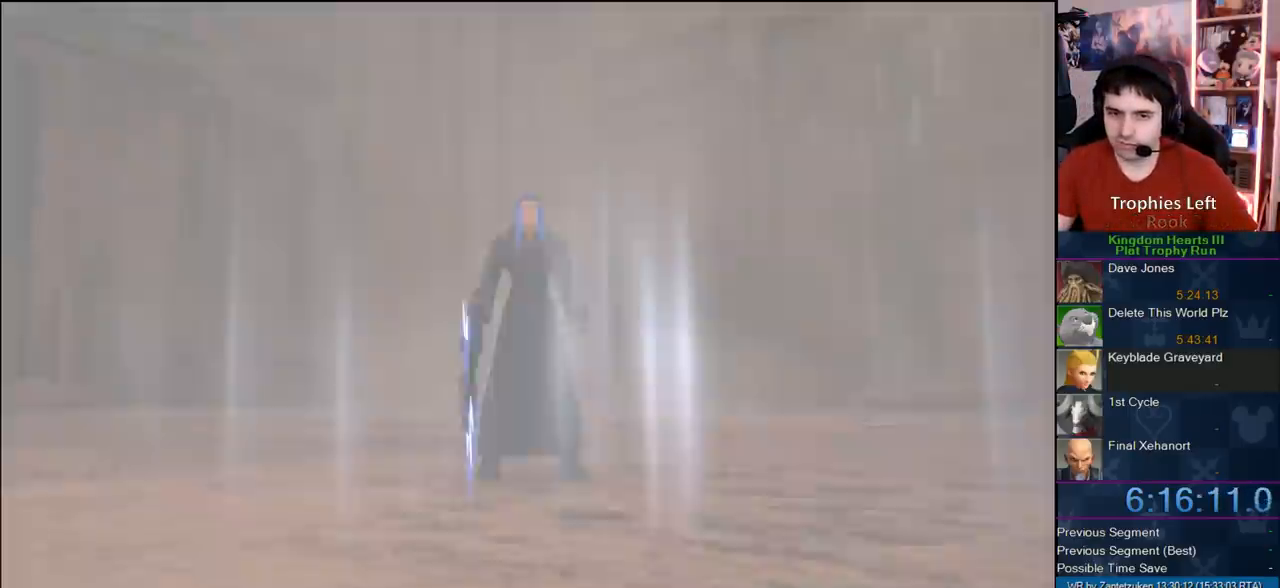
Gameplay with a controller (PlayStation layout); each line is a JSON object with the inputs held at the frame after it. "events" lists button and stick changes between this image and that frame as [ms after this image, input, new state], when the widget could be followed in between.
{"buttons": [], "left_stick": "center", "right_stick": "center", "events": [[100, "START", "down"], [217, "START", "up"], [350, "START", "down"], [483, "START", "up"]]}
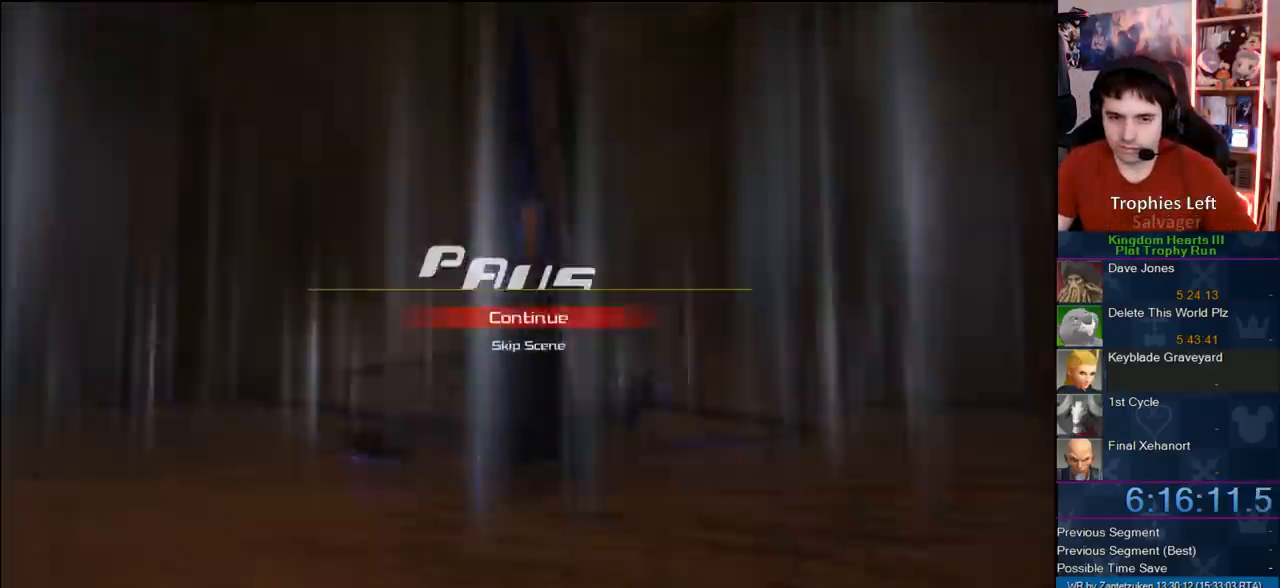
{"buttons": ["CROSS"], "left_stick": "center", "right_stick": "center", "events": [[50, "DPAD_DOWN", "down"], [83, "CIRCLE", "down"], [83, "TRIANGLE", "down"], [117, "TRIANGLE", "up"], [250, "CIRCLE", "up"], [250, "CROSS", "down"], [250, "DPAD_DOWN", "up"], [300, "SQUARE", "down"], [417, "SQUARE", "up"]]}
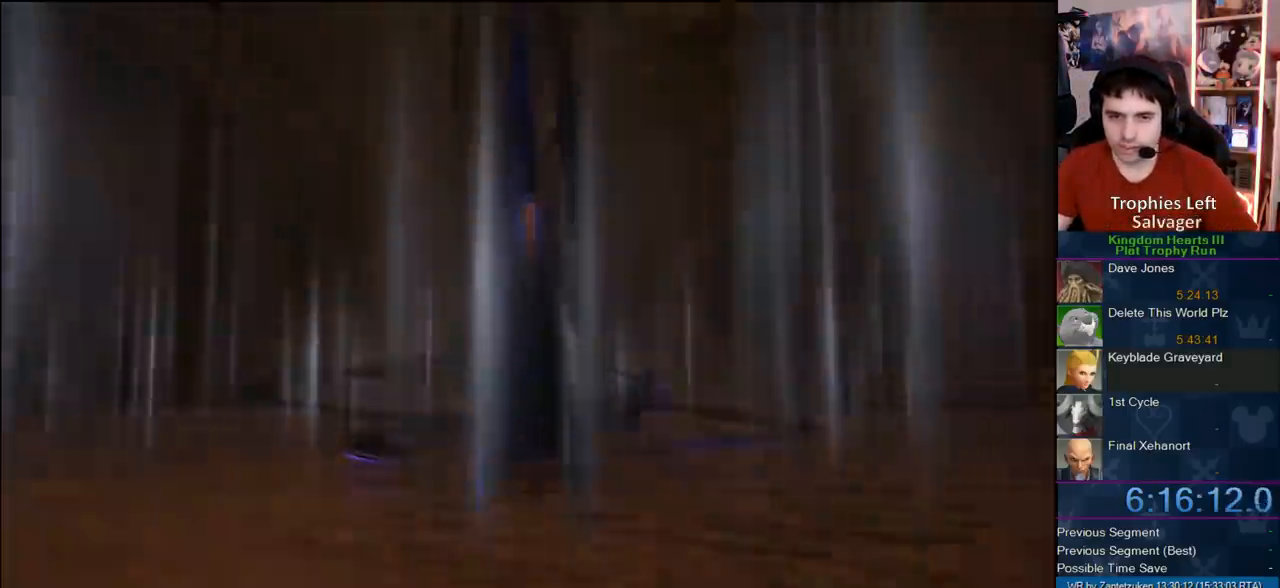
{"buttons": [], "left_stick": "up", "right_stick": "center", "events": [[17, "CROSS", "up"], [17, "left_stick", "up"], [217, "left_stick", "center"], [483, "left_stick", "up"]]}
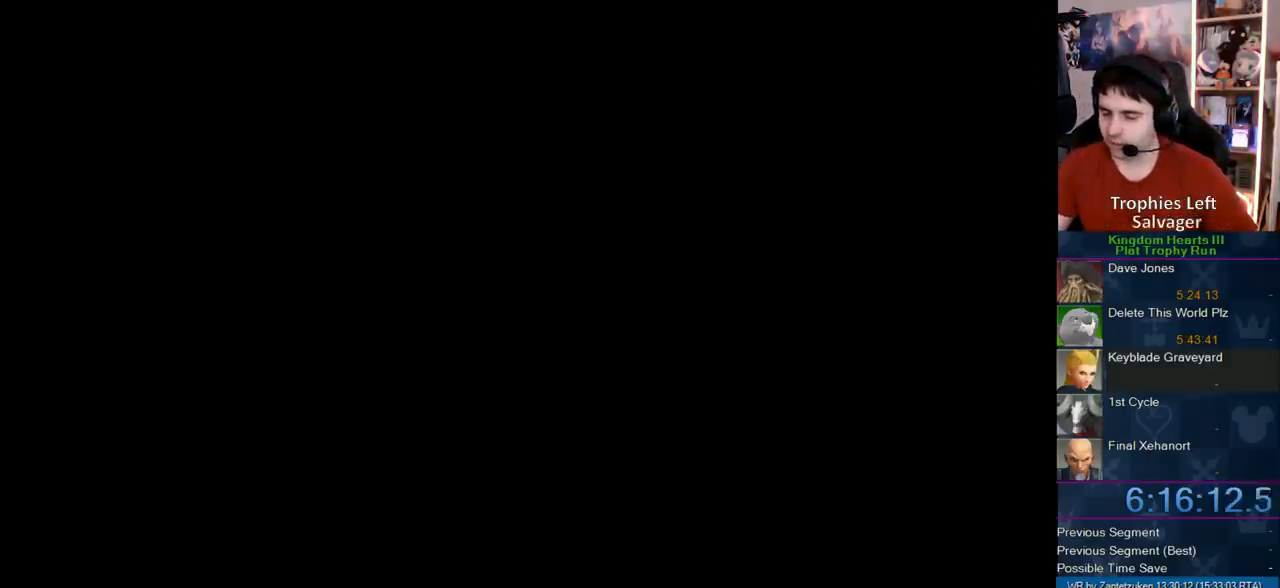
{"buttons": [], "left_stick": "up", "right_stick": "center", "events": [[117, "left_stick", "center"], [350, "left_stick", "up"]]}
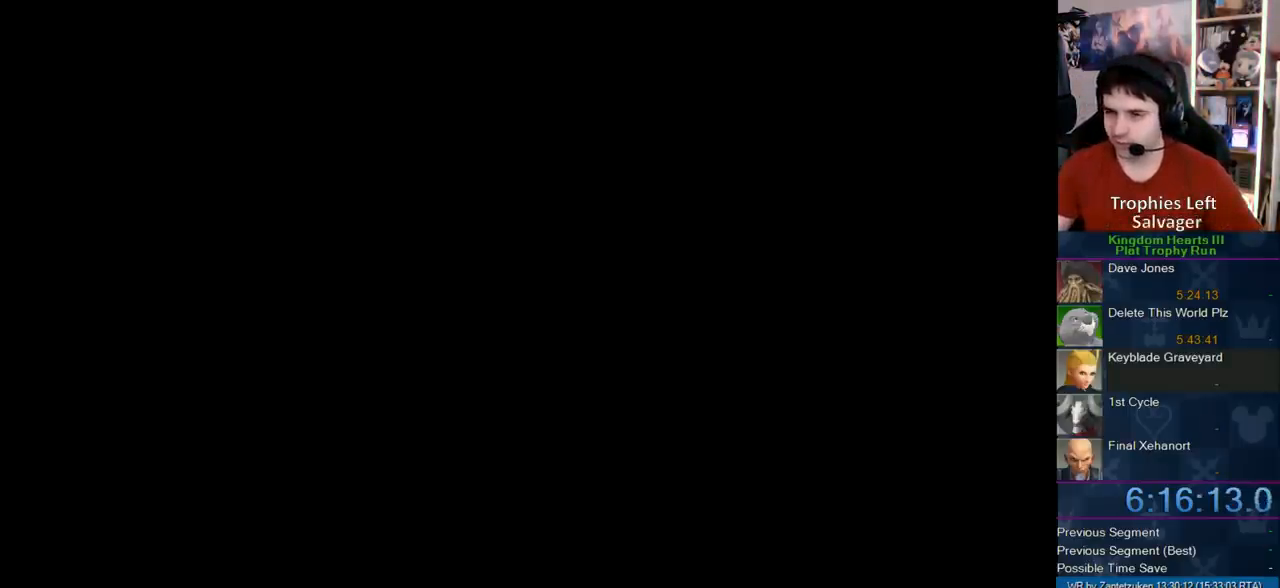
{"buttons": [], "left_stick": "up", "right_stick": "center", "events": []}
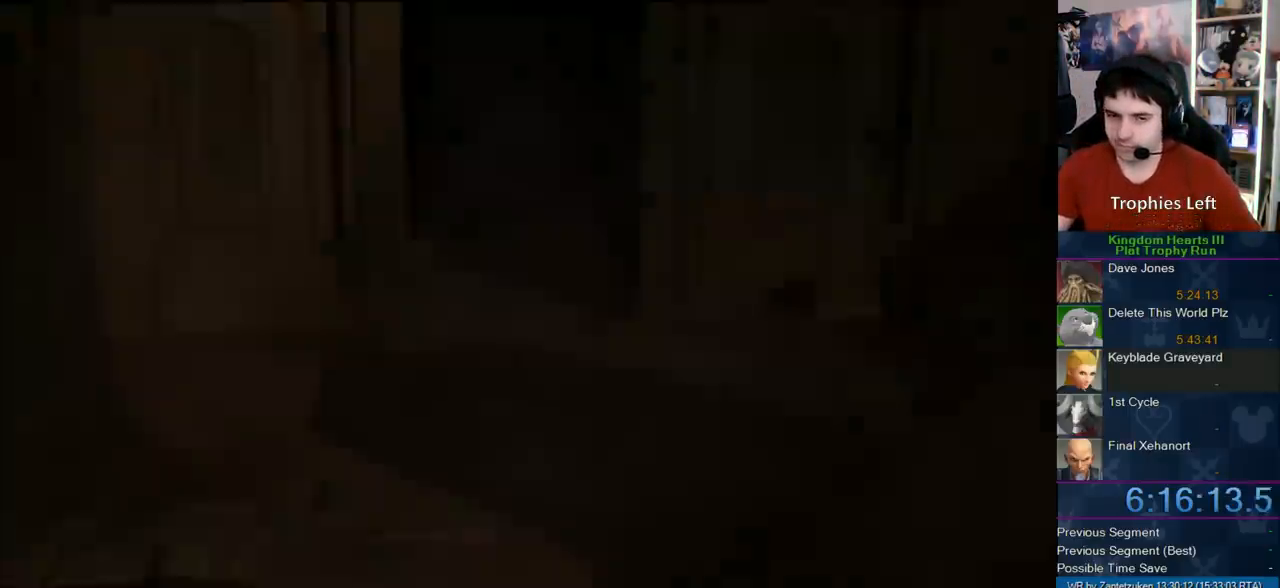
{"buttons": [], "left_stick": "up", "right_stick": "center", "events": []}
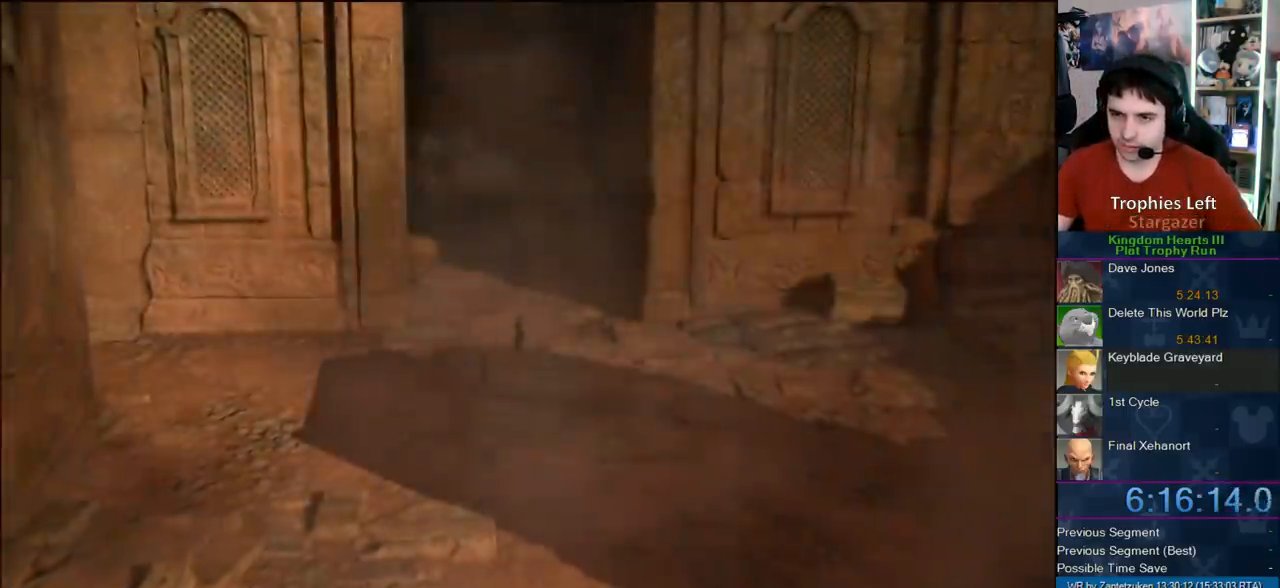
{"buttons": ["CIRCLE", "DPAD_DOWN"], "left_stick": "center", "right_stick": "center", "events": [[217, "START", "down"], [217, "left_stick", "center"], [367, "START", "up"], [417, "DPAD_DOWN", "down"], [483, "CIRCLE", "down"]]}
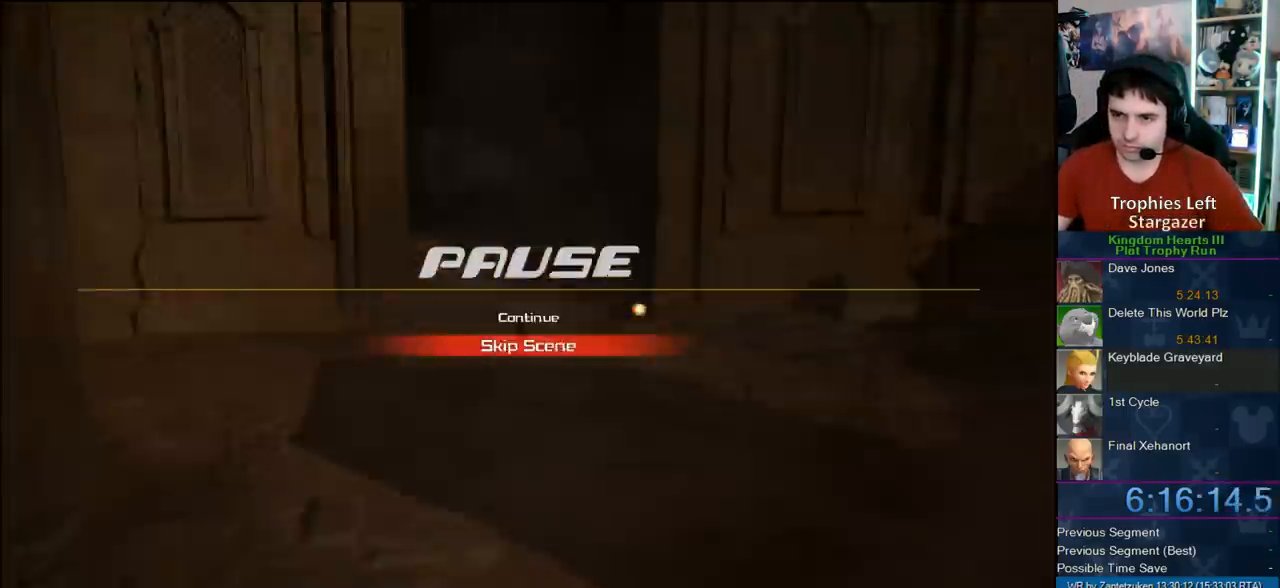
{"buttons": [], "left_stick": "center", "right_stick": "center", "events": [[83, "CIRCLE", "up"], [83, "CROSS", "down"], [83, "DPAD_DOWN", "up"], [100, "SQUARE", "down"], [217, "SQUARE", "up"], [267, "CROSS", "up"]]}
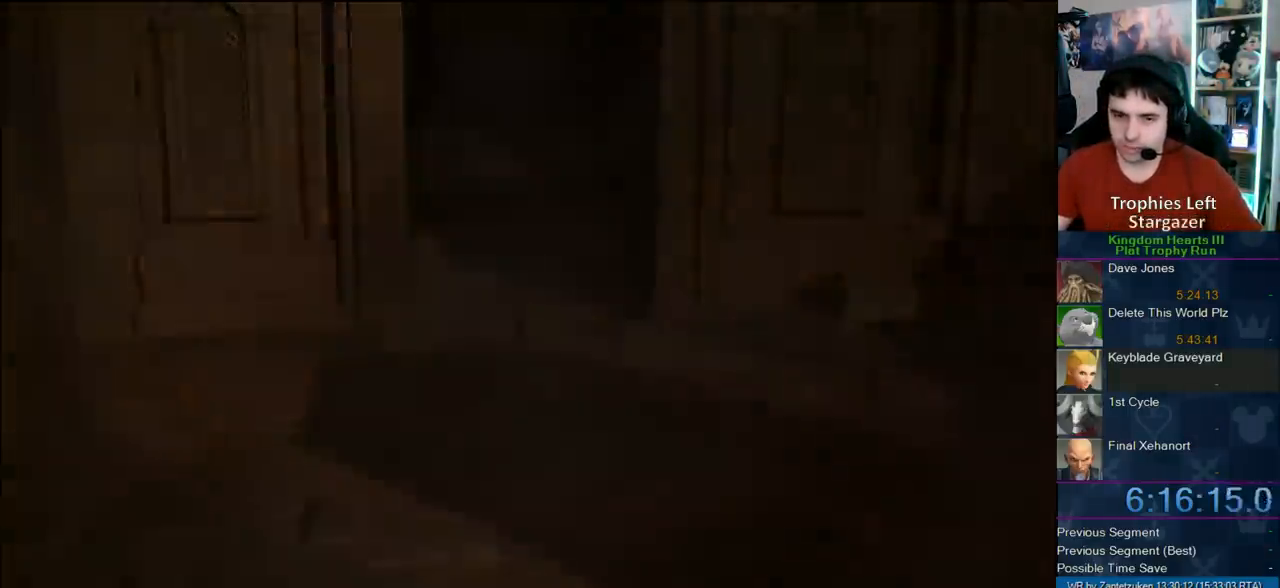
{"buttons": [], "left_stick": "up", "right_stick": "center", "events": [[67, "left_stick", "up"]]}
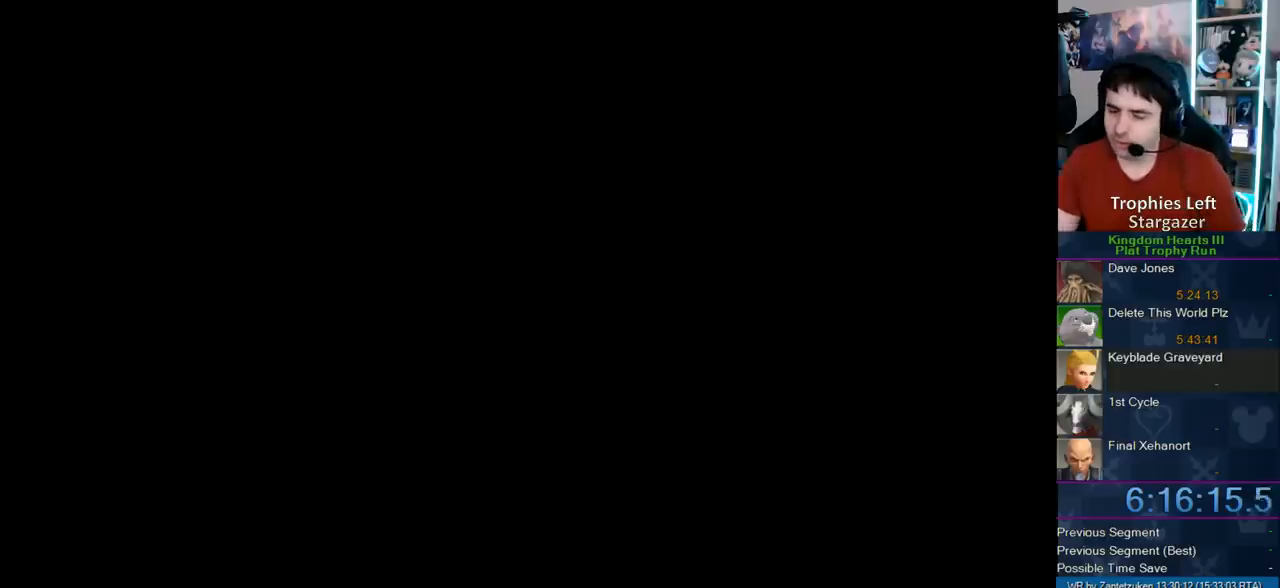
{"buttons": [], "left_stick": "up", "right_stick": "center", "events": []}
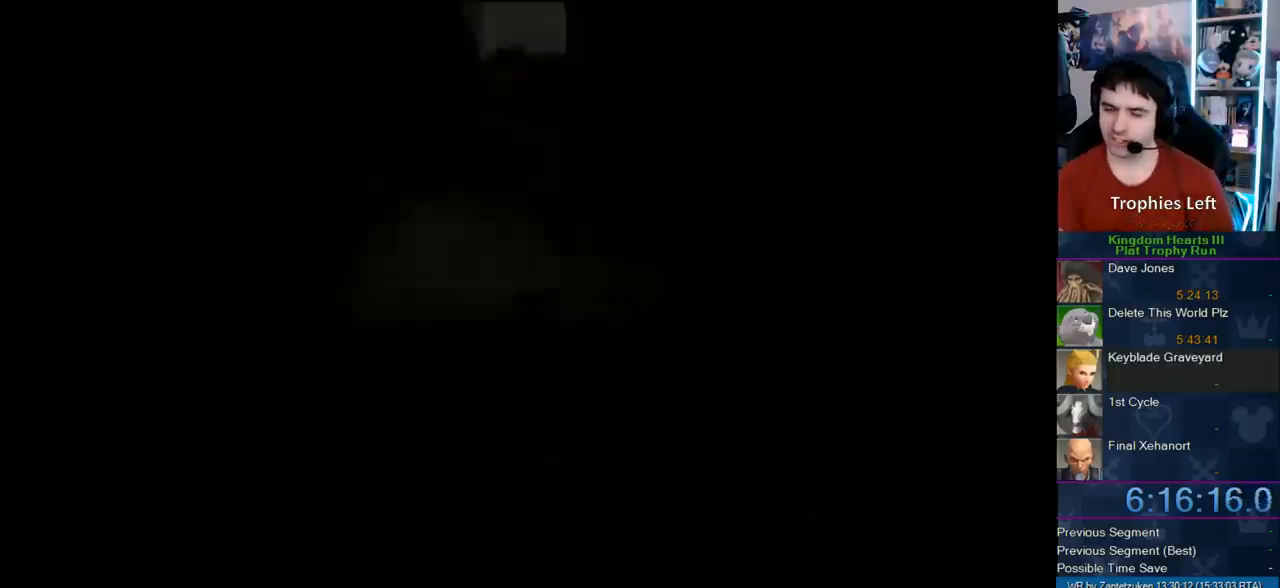
{"buttons": [], "left_stick": "up", "right_stick": "center", "events": []}
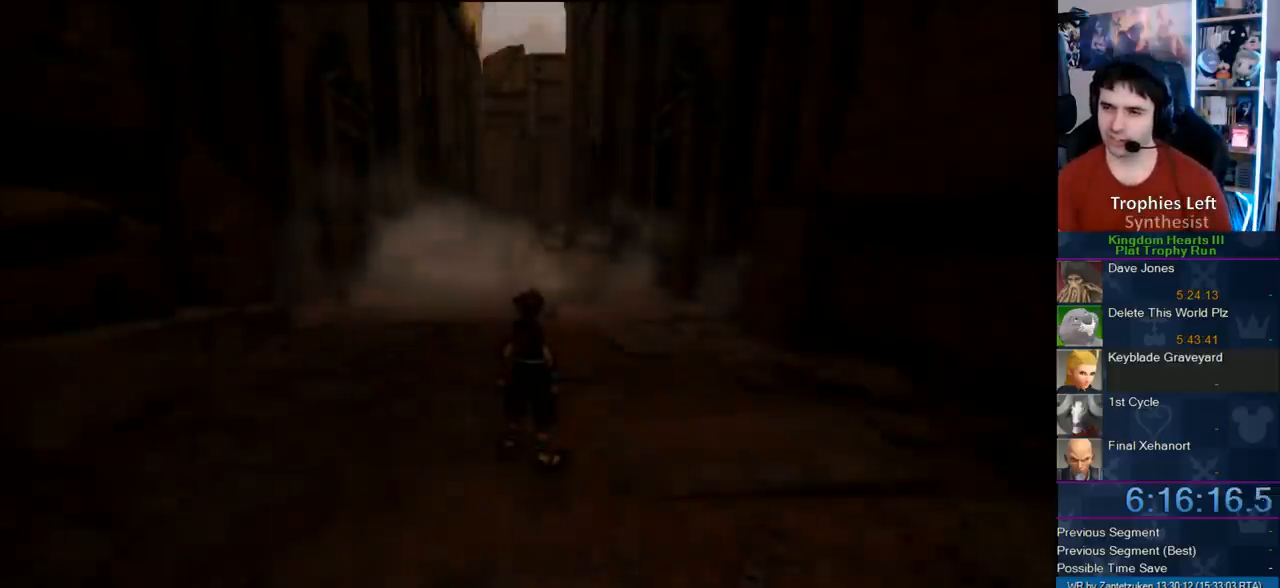
{"buttons": ["CROSS", "DPAD_RIGHT"], "left_stick": "up", "right_stick": "center", "events": [[83, "left_stick", "up-left"], [267, "left_stick", "up"], [383, "CROSS", "down"], [450, "DPAD_RIGHT", "down"]]}
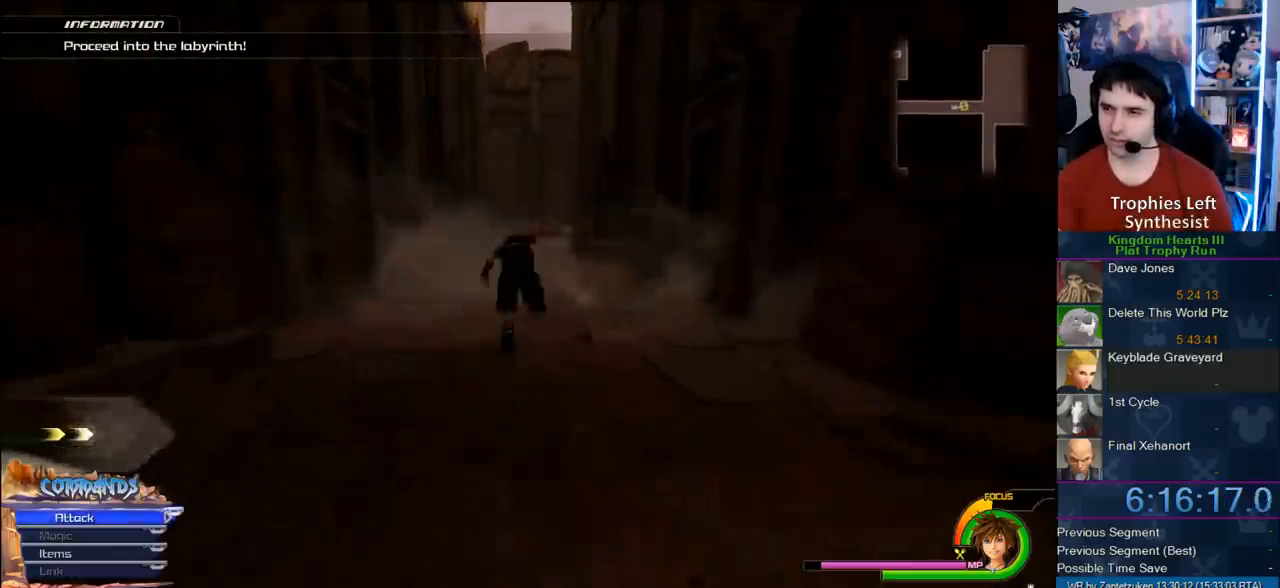
{"buttons": ["CROSS"], "left_stick": "up", "right_stick": "center", "events": [[17, "DPAD_RIGHT", "up"], [133, "DPAD_LEFT", "down"], [250, "DPAD_LEFT", "up"]]}
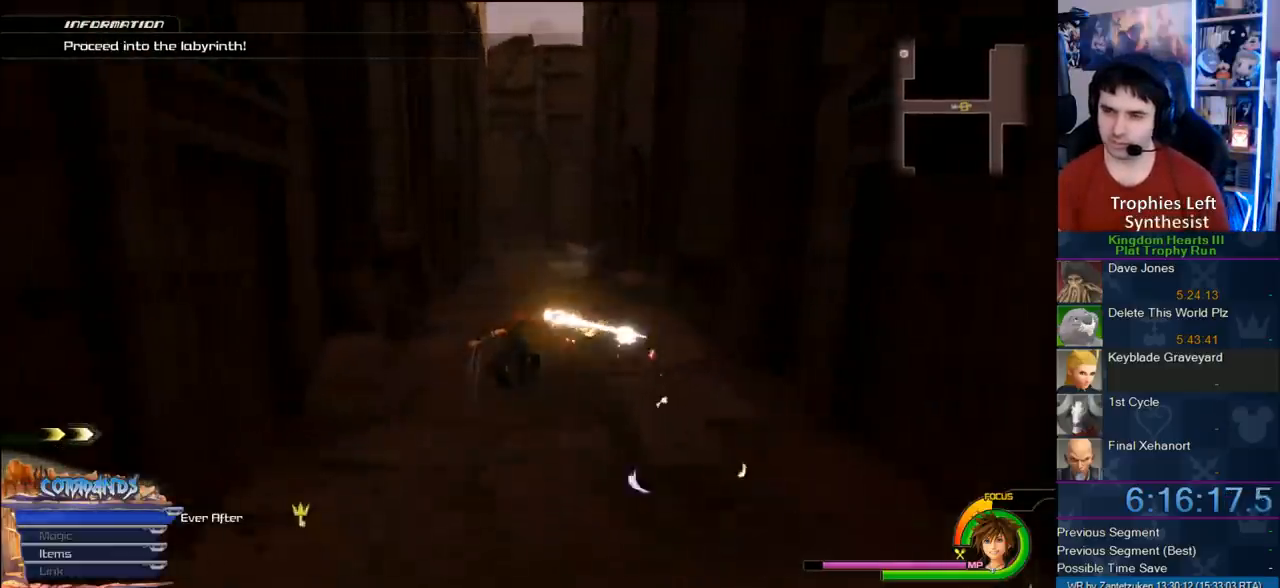
{"buttons": ["CROSS"], "left_stick": "center", "right_stick": "center", "events": [[433, "left_stick", "center"]]}
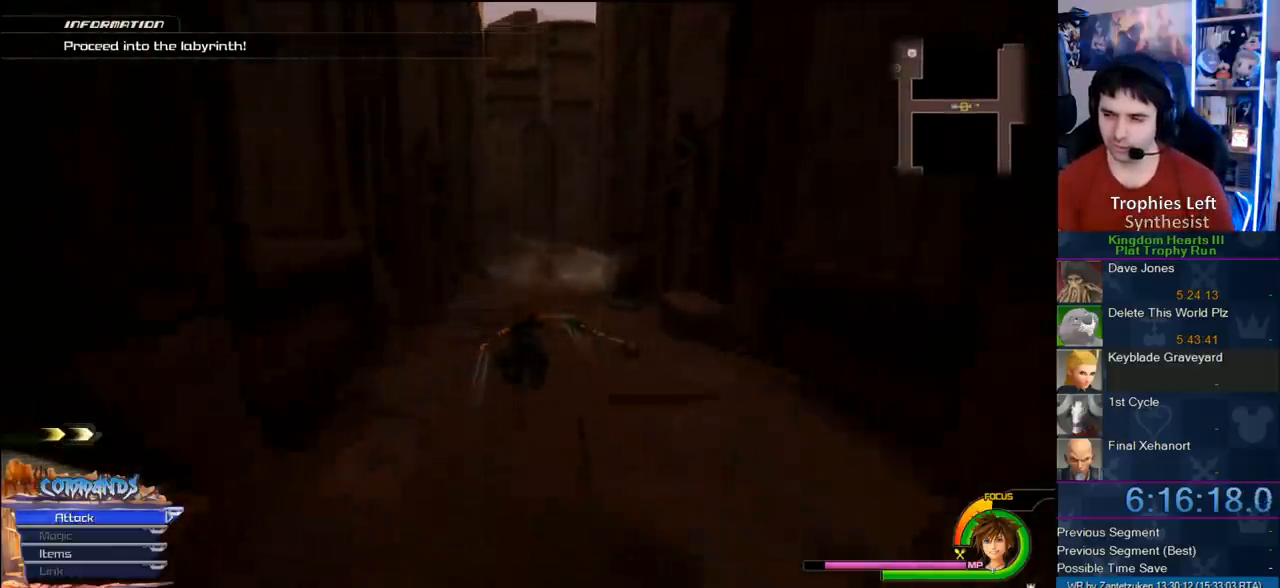
{"buttons": ["CROSS"], "left_stick": "up", "right_stick": "center", "events": [[100, "left_stick", "up"]]}
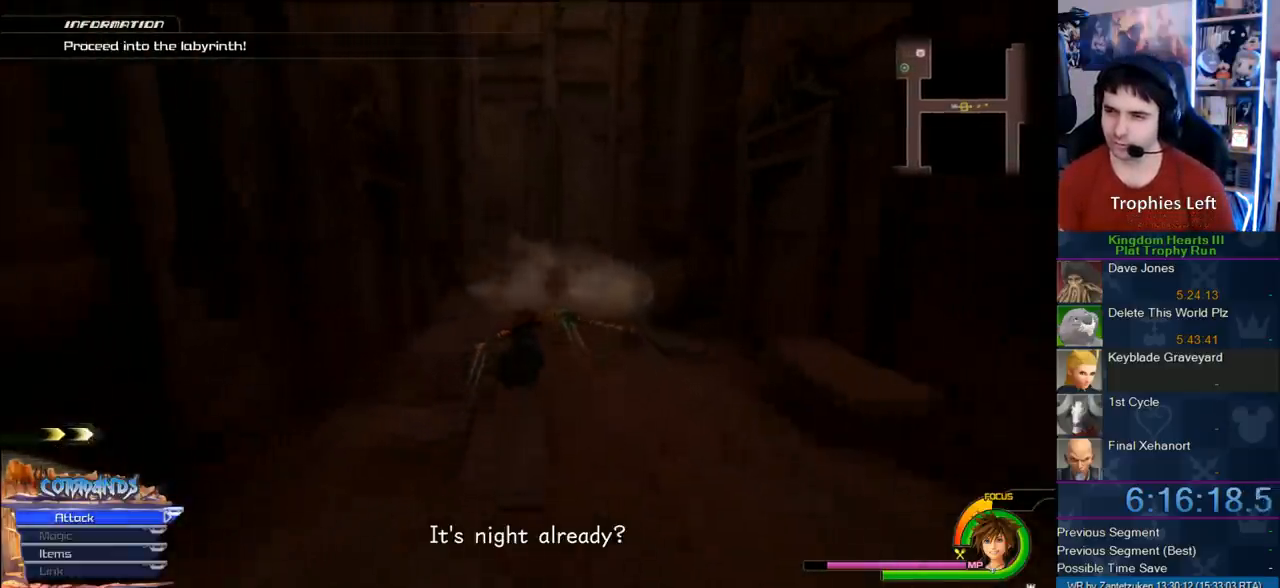
{"buttons": ["CROSS"], "left_stick": "up", "right_stick": "center", "events": []}
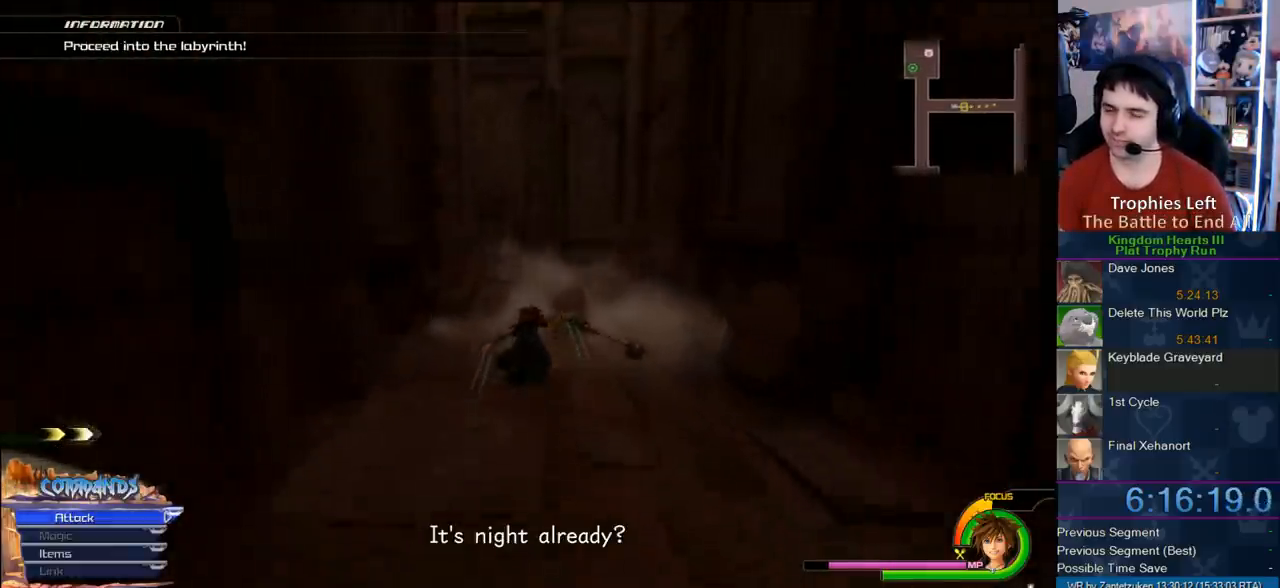
{"buttons": ["CROSS"], "left_stick": "up", "right_stick": "center", "events": [[217, "right_stick", "up-left"], [350, "right_stick", "center"]]}
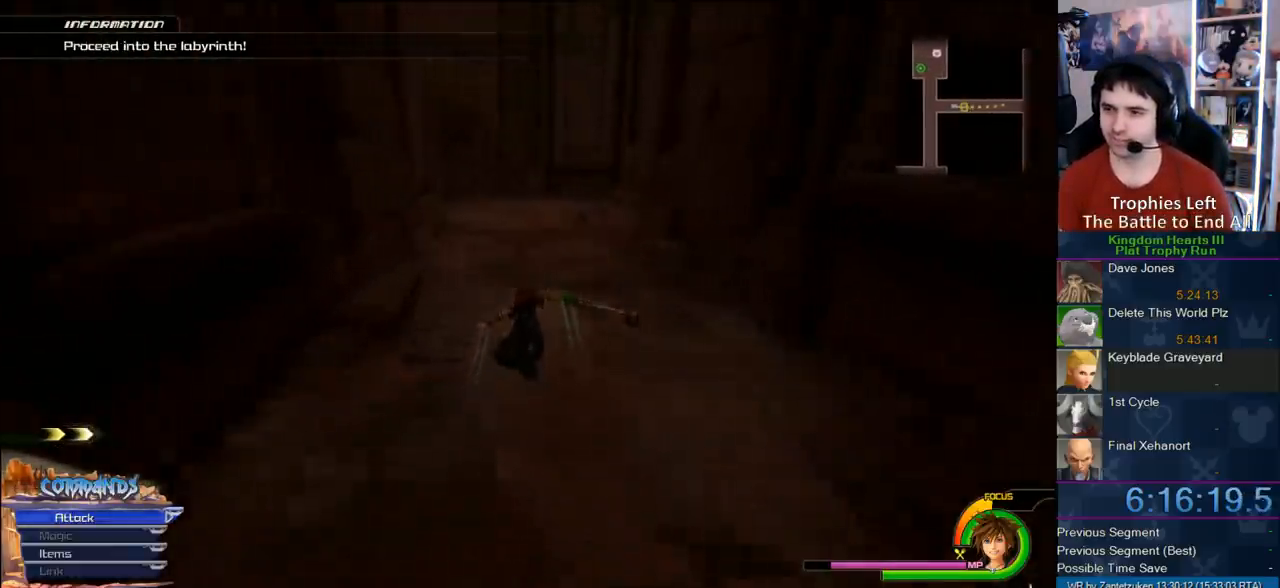
{"buttons": ["CROSS"], "left_stick": "up", "right_stick": "center", "events": []}
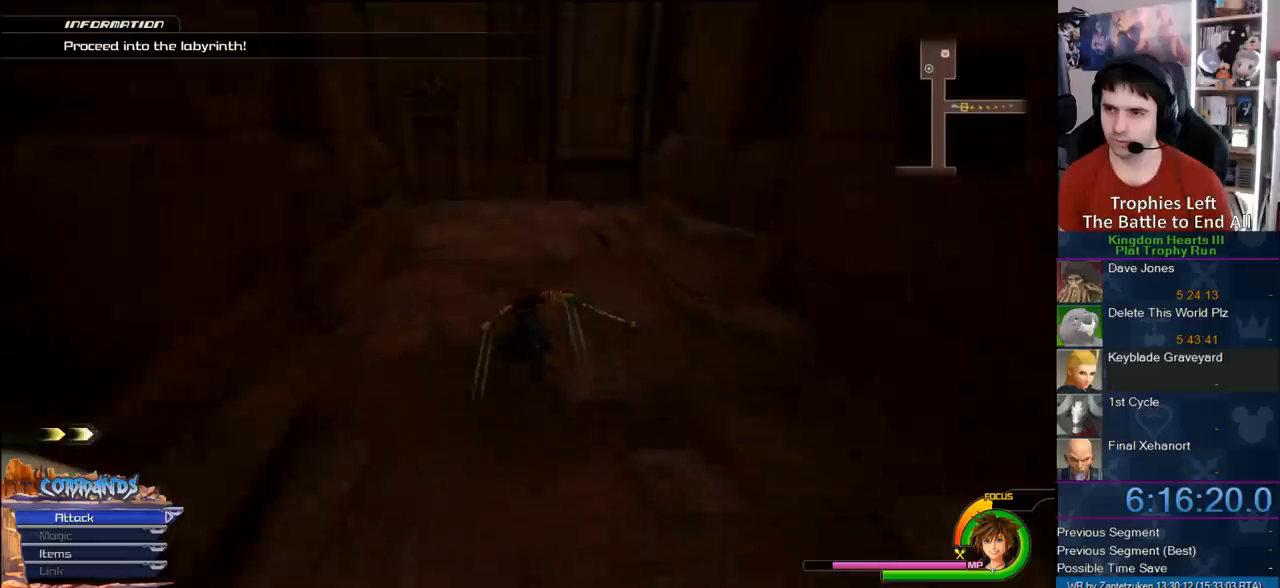
{"buttons": ["CROSS"], "left_stick": "up", "right_stick": "center", "events": []}
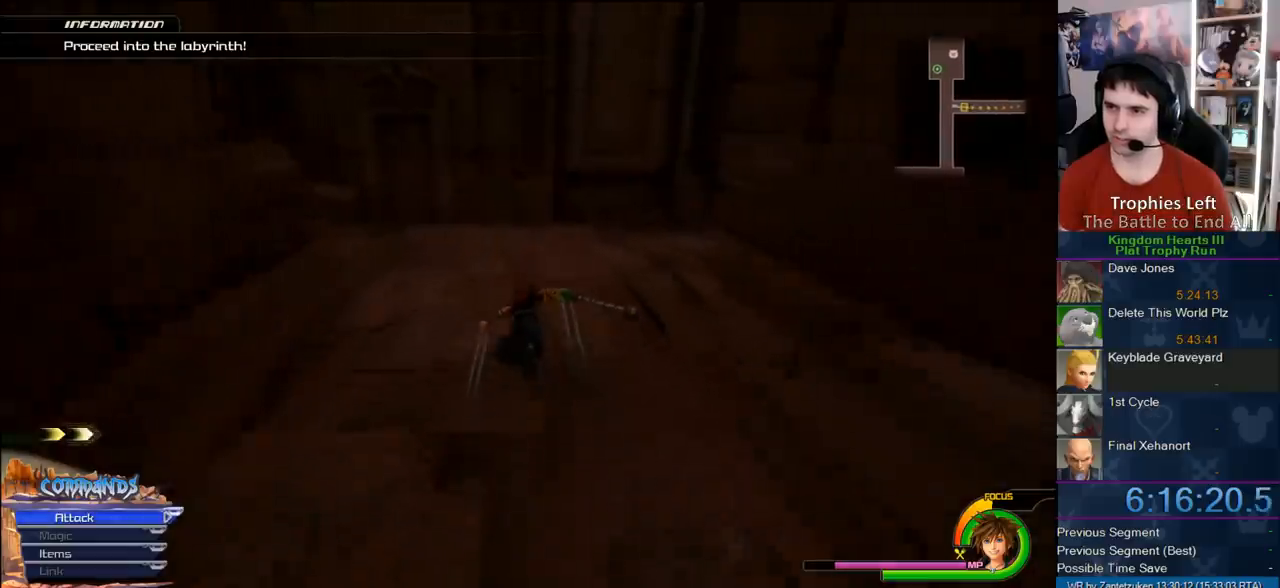
{"buttons": ["CROSS"], "left_stick": "up-right", "right_stick": "up-left", "events": [[133, "left_stick", "up-right"], [233, "right_stick", "up-left"]]}
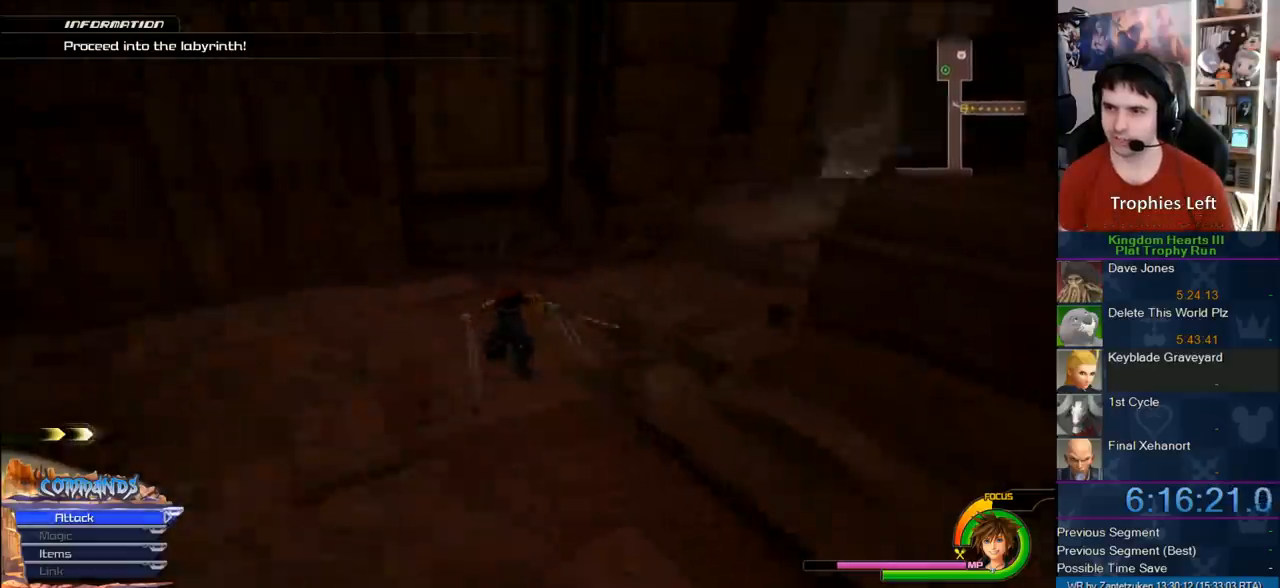
{"buttons": ["CROSS"], "left_stick": "up-right", "right_stick": "center", "events": [[83, "right_stick", "center"]]}
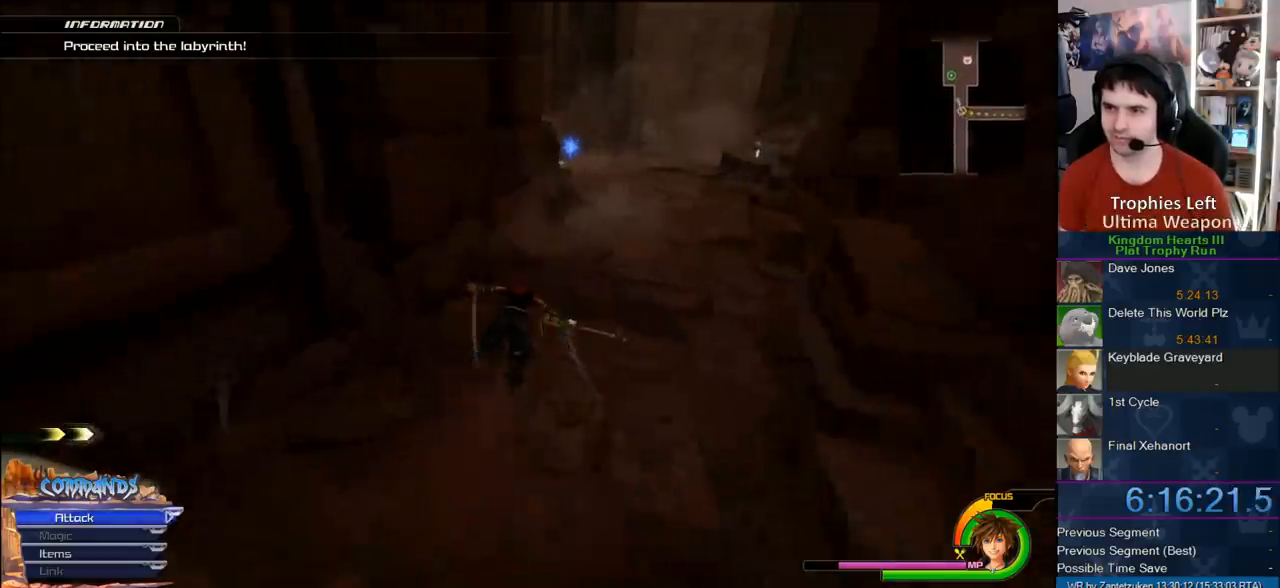
{"buttons": ["CROSS"], "left_stick": "up-right", "right_stick": "center", "events": []}
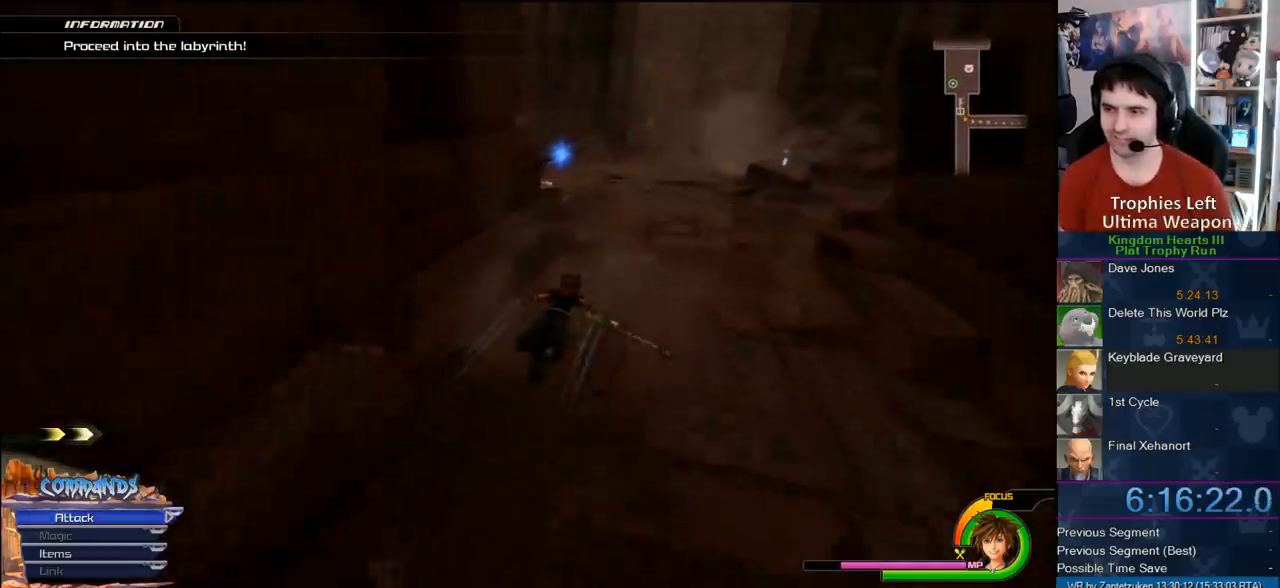
{"buttons": ["CROSS"], "left_stick": "up", "right_stick": "center", "events": [[33, "left_stick", "up"]]}
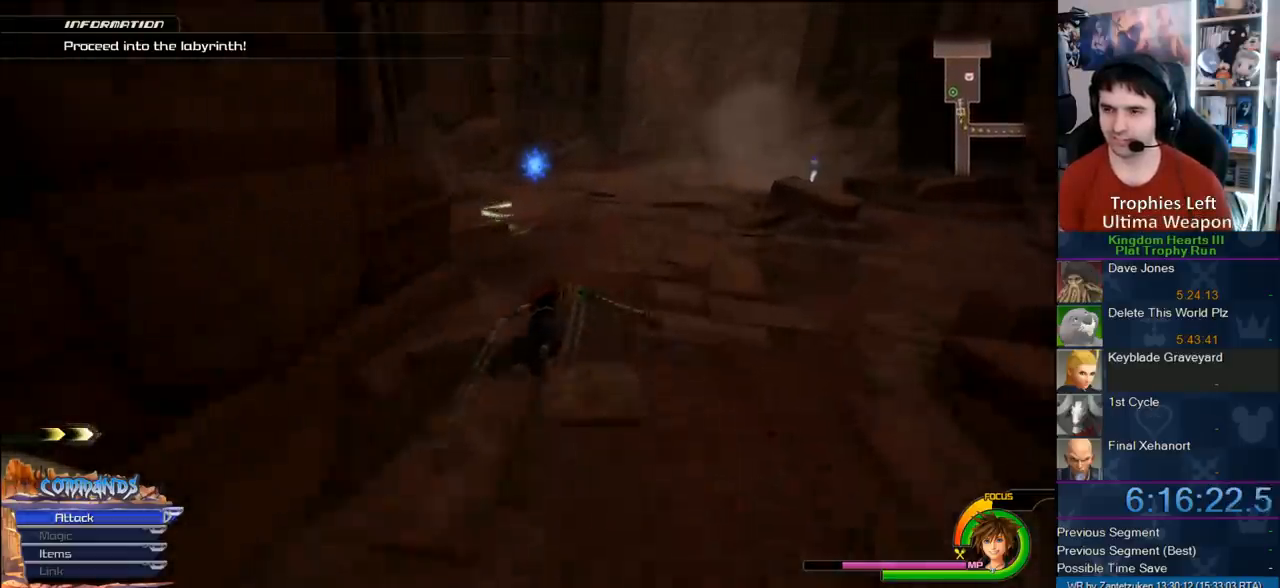
{"buttons": ["CROSS"], "left_stick": "up-left", "right_stick": "center", "events": [[333, "left_stick", "up-left"]]}
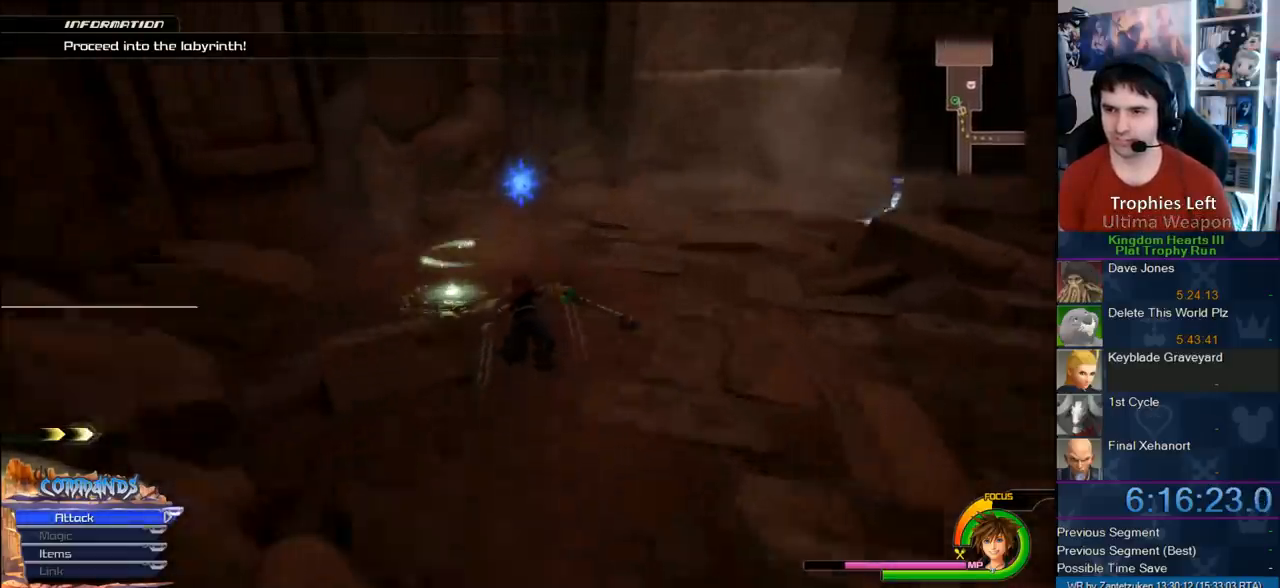
{"buttons": [], "left_stick": "up-left", "right_stick": "center", "events": [[233, "CROSS", "up"]]}
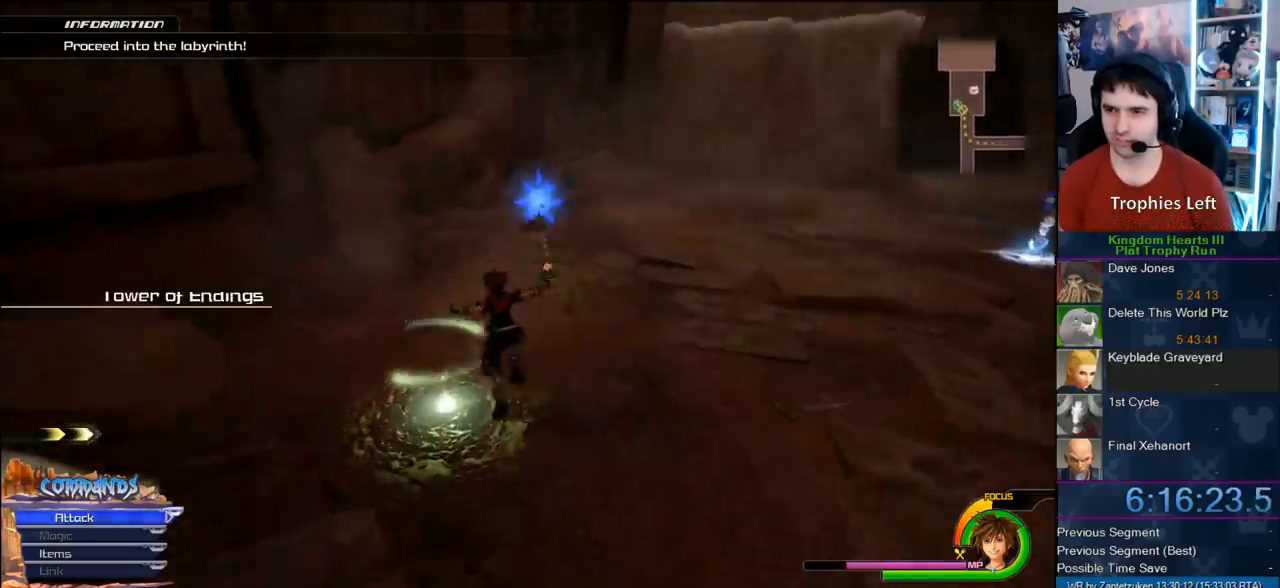
{"buttons": [], "left_stick": "center", "right_stick": "center", "events": [[217, "left_stick", "center"], [217, "right_stick", "left"], [450, "right_stick", "center"]]}
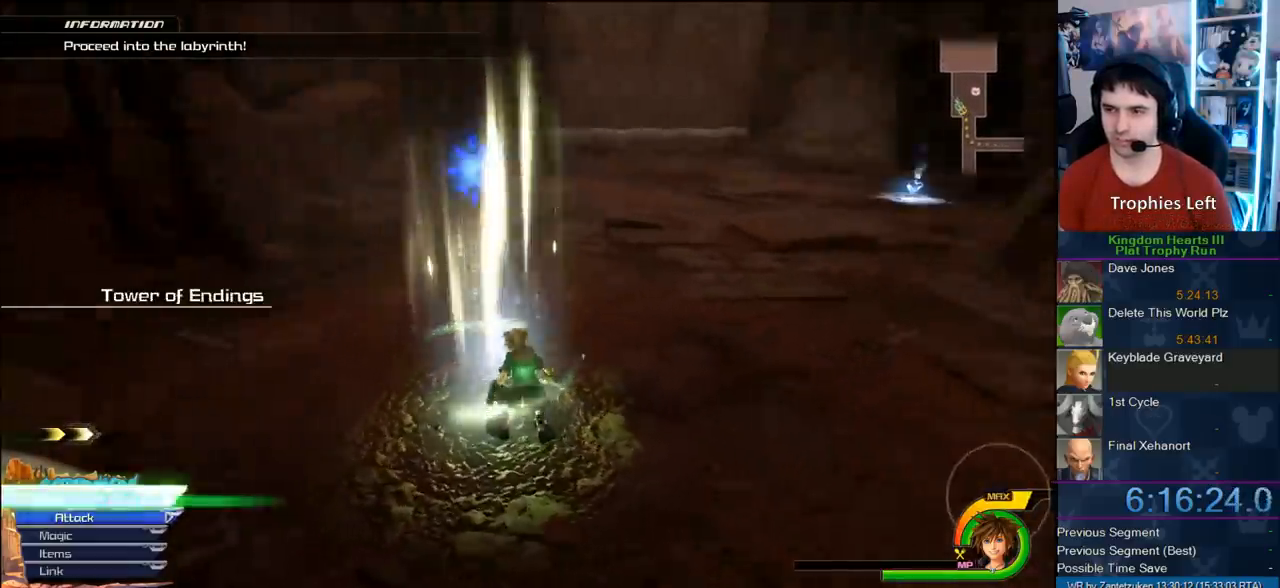
{"buttons": ["SQUARE"], "left_stick": "up-right", "right_stick": "center", "events": [[200, "left_stick", "up-right"], [383, "SQUARE", "down"]]}
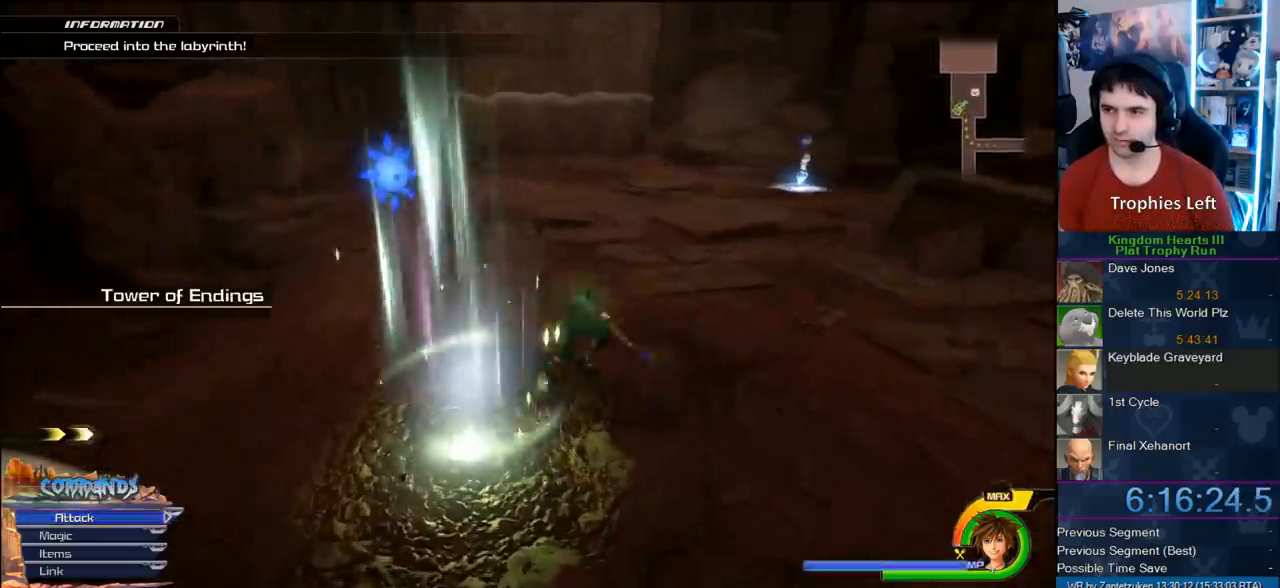
{"buttons": [], "left_stick": "up-right", "right_stick": "center", "events": [[17, "SQUARE", "up"]]}
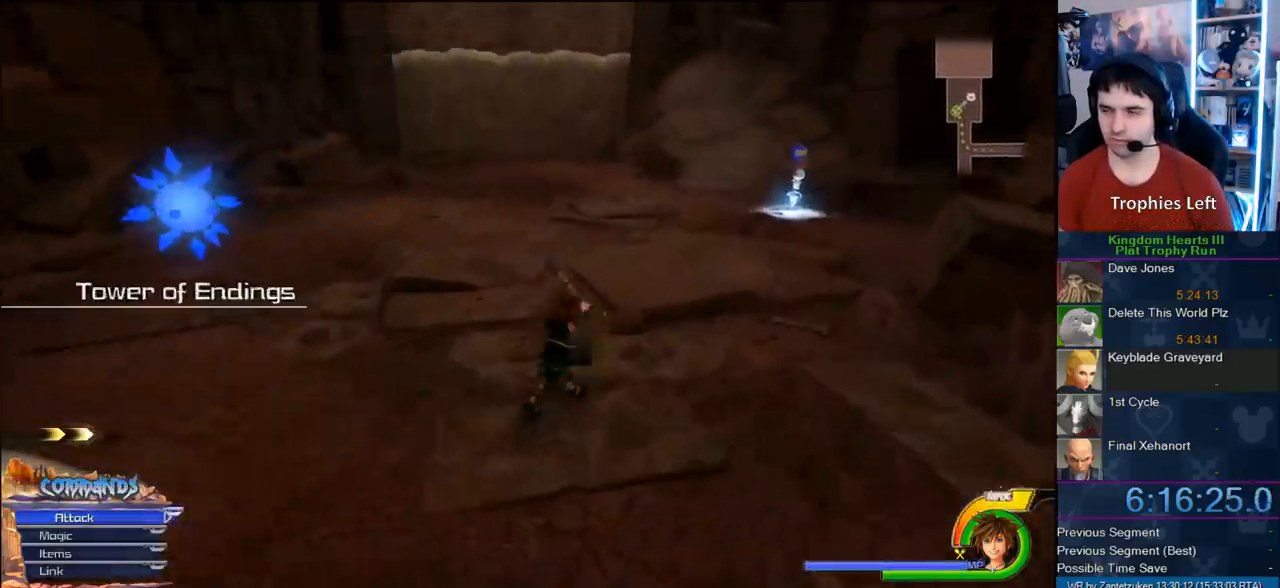
{"buttons": [], "left_stick": "up-right", "right_stick": "center", "events": [[50, "SQUARE", "down"], [167, "SQUARE", "up"]]}
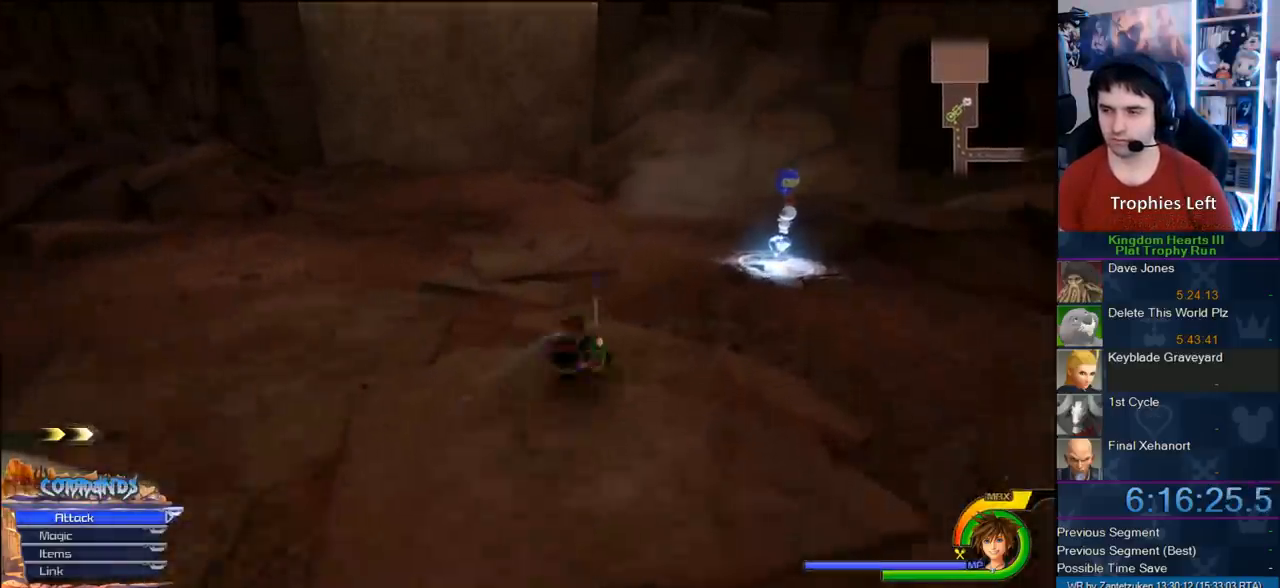
{"buttons": [], "left_stick": "center", "right_stick": "center", "events": [[267, "START", "down"], [383, "left_stick", "center"], [450, "START", "up"]]}
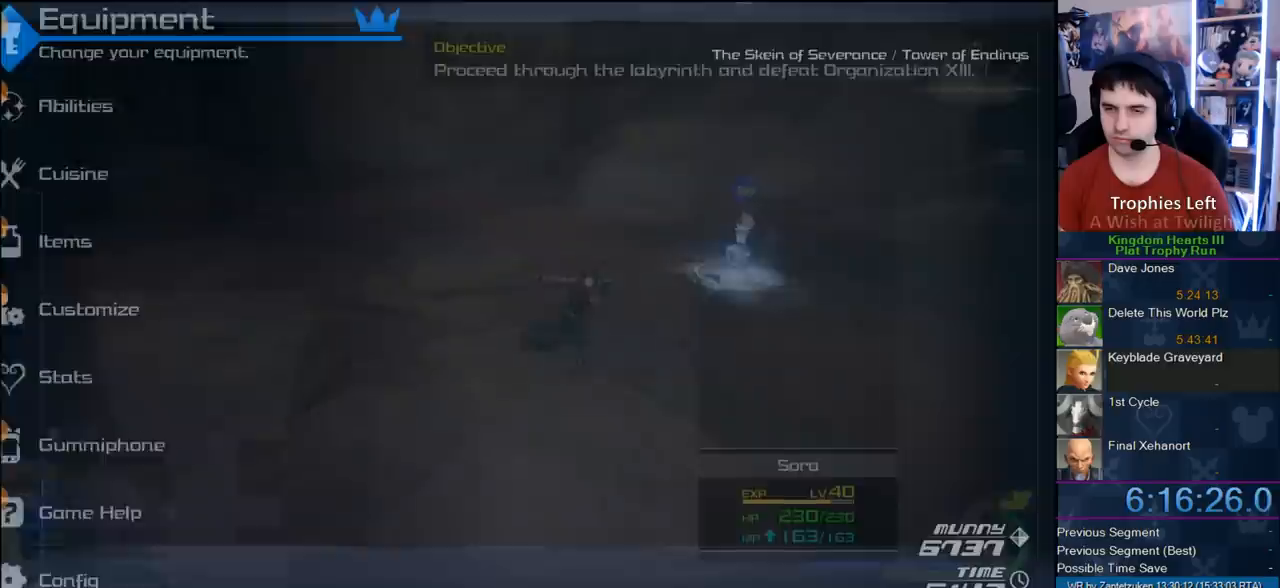
{"buttons": ["CIRCLE", "DPAD_DOWN"], "left_stick": "center", "right_stick": "center", "events": [[417, "DPAD_DOWN", "down"], [500, "CIRCLE", "down"]]}